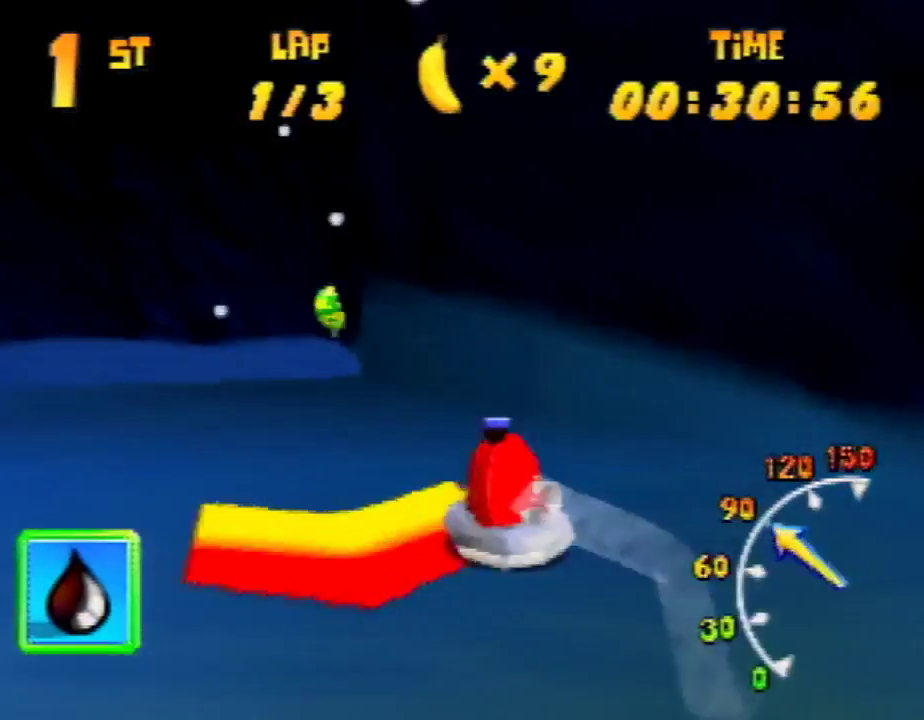
Gameplay with a controller (Nintendo layout); each line is a JSON object with the inputs held at the frame after it. "events" lists button and stick changes between this image and that frame as [ms after this image, input, new state], when the widget could be followed in between. Not read: L1 L3 R3.
{"buttons": ["R1"], "left_stick": "up-left", "events": [[100, "B", "up"], [200, "left_stick", "up-right"], [400, "left_stick", "up-left"]]}
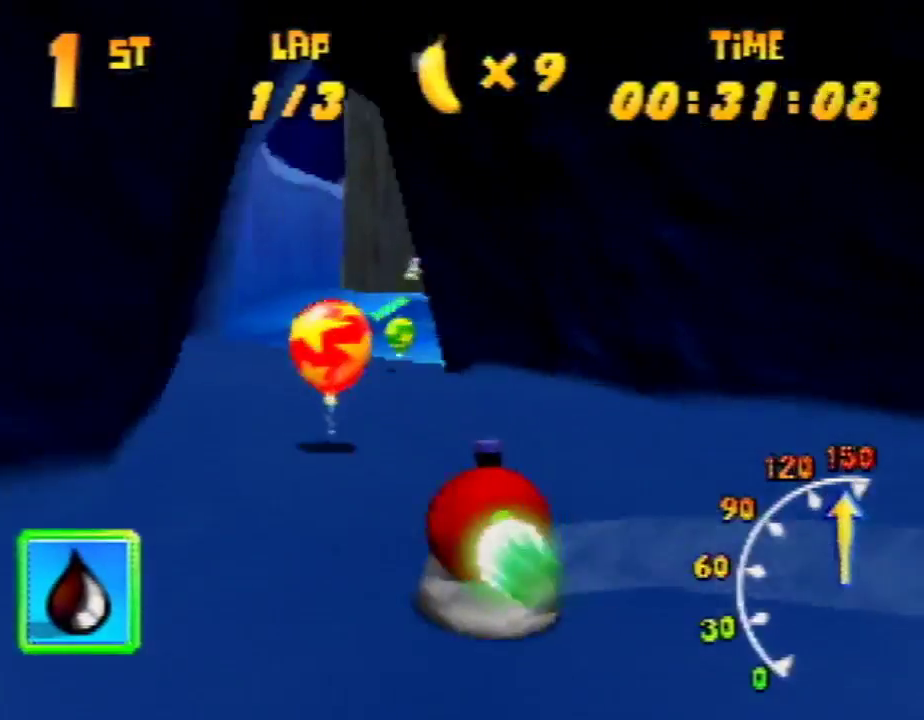
{"buttons": [], "left_stick": "up-left", "events": [[100, "left_stick", "up-right"], [367, "left_stick", "up-left"], [433, "R1", "up"]]}
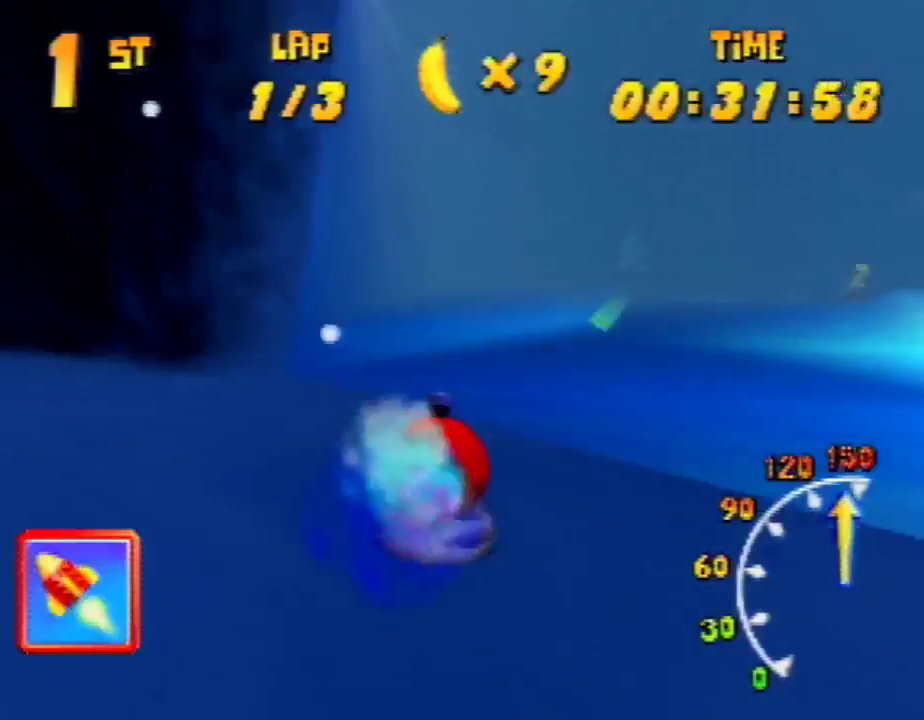
{"buttons": ["A", "R1"], "left_stick": "up-left", "events": [[33, "R1", "down"], [200, "left_stick", "up-right"], [300, "A", "down"], [400, "left_stick", "up-left"]]}
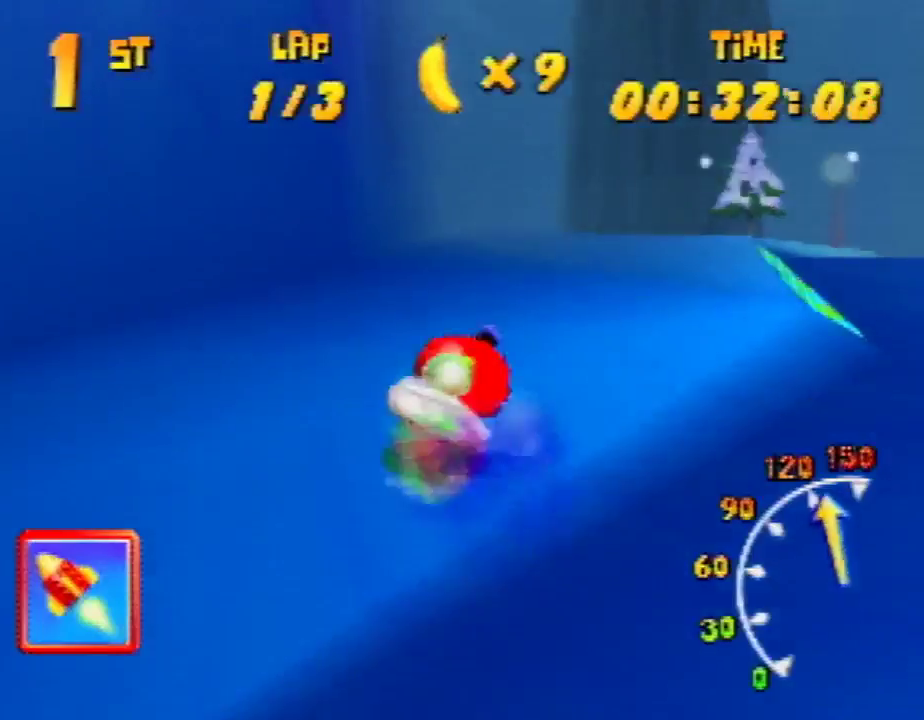
{"buttons": ["A", "R1"], "left_stick": "up-left", "events": [[100, "left_stick", "up-right"], [400, "left_stick", "up-left"]]}
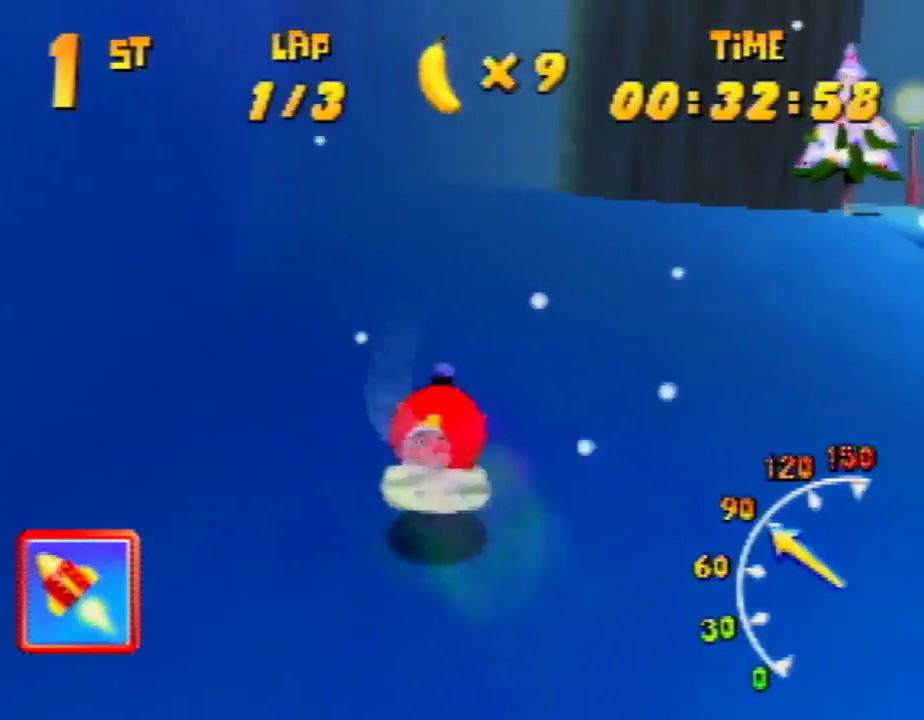
{"buttons": ["R1"], "left_stick": "up-left", "events": [[100, "A", "up"], [167, "left_stick", "up-right"], [200, "A", "down"], [300, "A", "up"], [333, "A", "down"], [500, "A", "up"], [500, "left_stick", "up-left"]]}
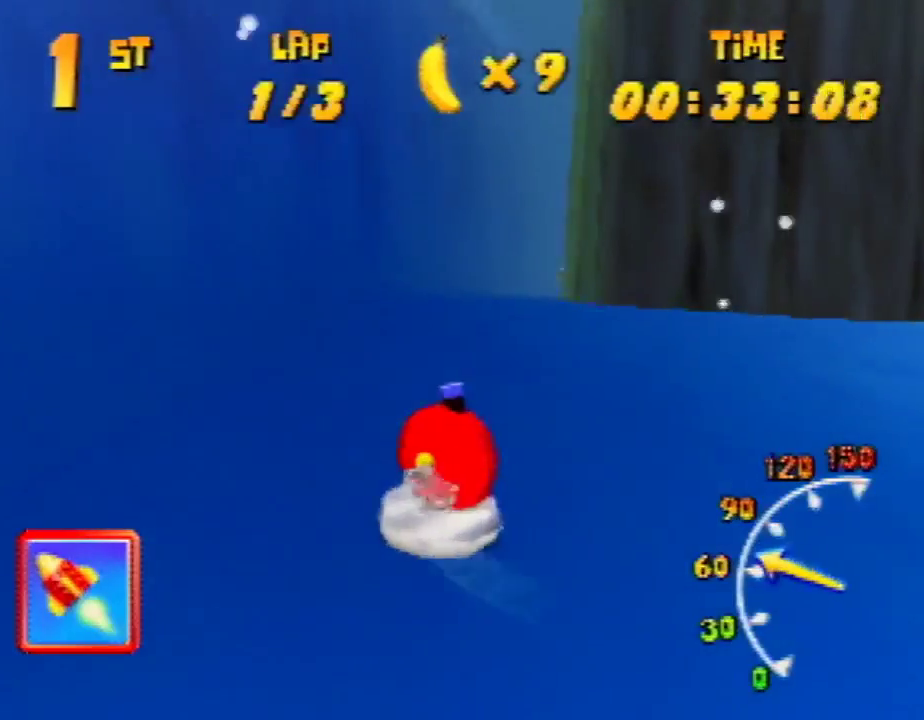
{"buttons": ["R1"], "left_stick": "up-right", "events": [[67, "A", "down"], [167, "A", "up"], [233, "A", "down"], [300, "left_stick", "up-right"], [333, "A", "up"], [400, "A", "down"], [500, "A", "up"]]}
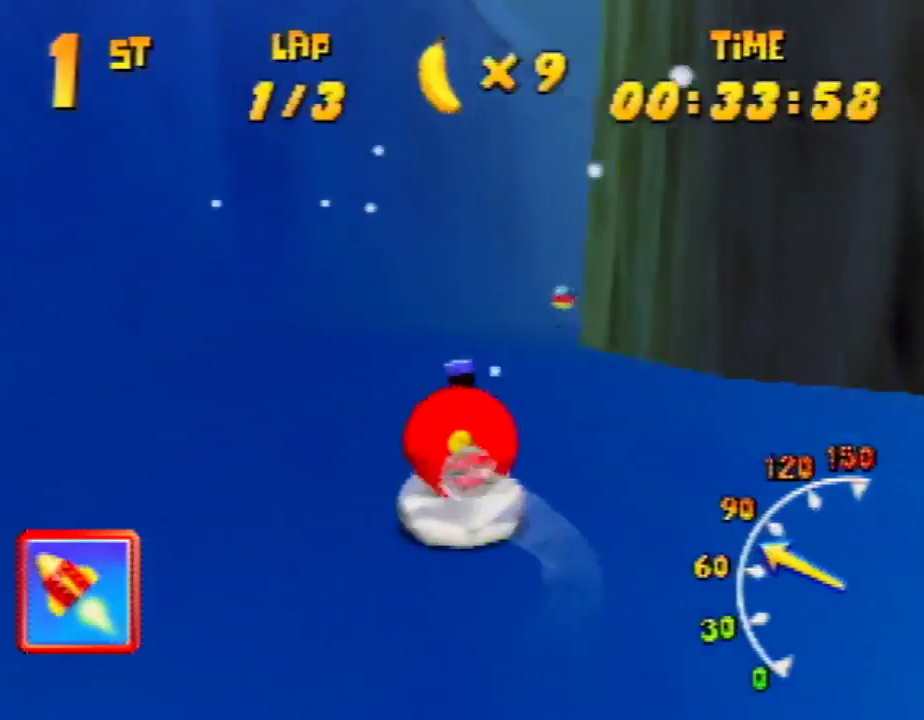
{"buttons": ["A", "R1"], "left_stick": "up-right", "events": [[100, "A", "down"], [300, "A", "up"], [333, "left_stick", "up-left"], [467, "A", "down"], [467, "left_stick", "up-right"]]}
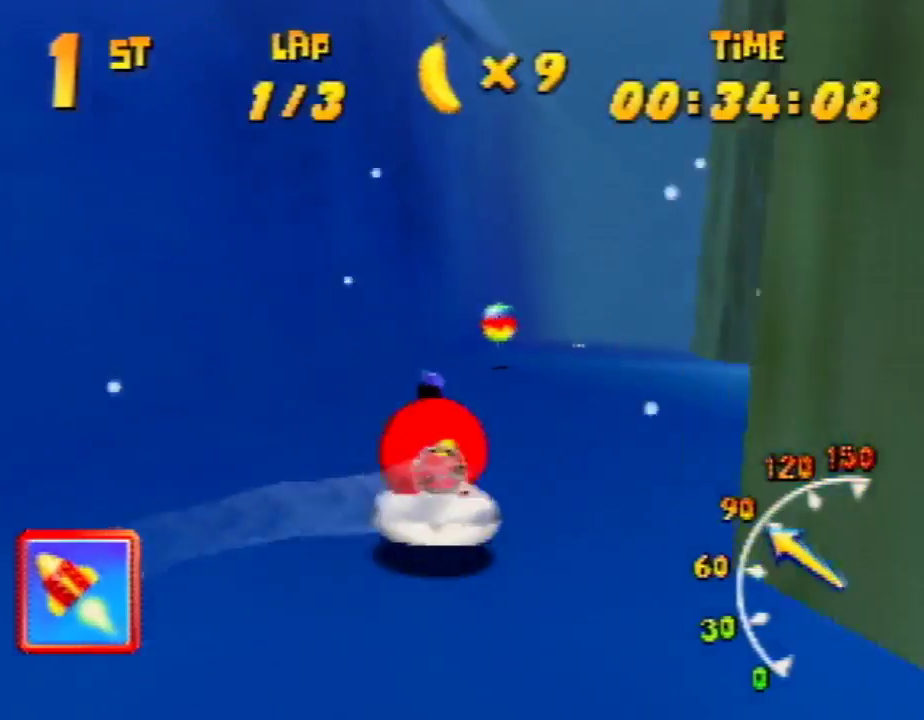
{"buttons": ["A", "R1"], "left_stick": "up-left", "events": [[67, "A", "up"], [100, "A", "down"], [167, "A", "up"], [233, "A", "down"], [233, "left_stick", "up-left"], [333, "A", "up"], [433, "A", "down"]]}
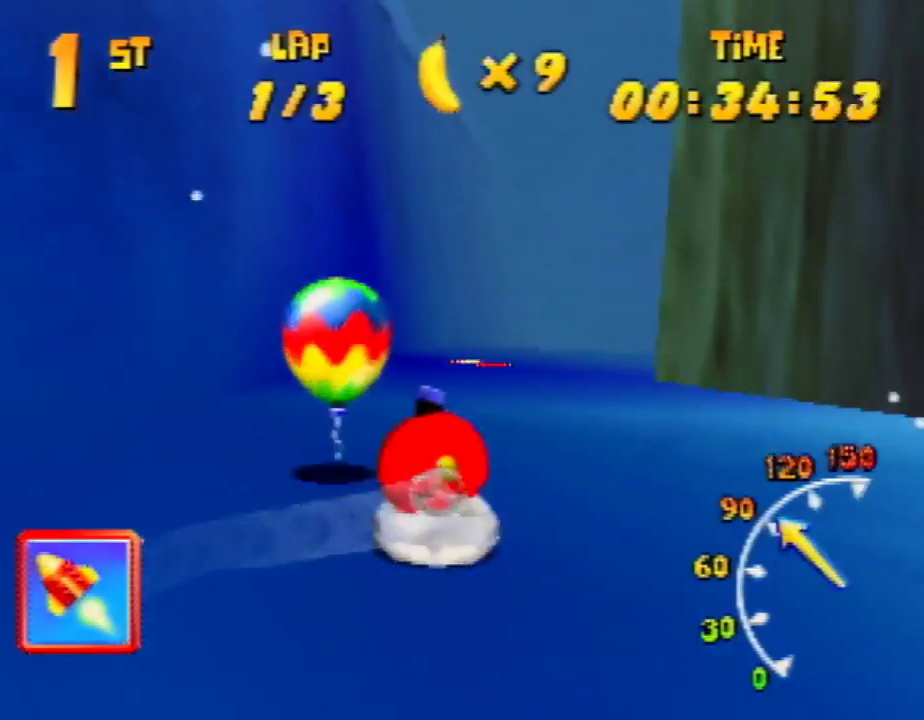
{"buttons": ["R1"], "left_stick": "up-right", "events": [[33, "A", "up"], [33, "left_stick", "up-right"], [100, "A", "down"], [200, "A", "up"], [233, "A", "down"], [400, "A", "up"]]}
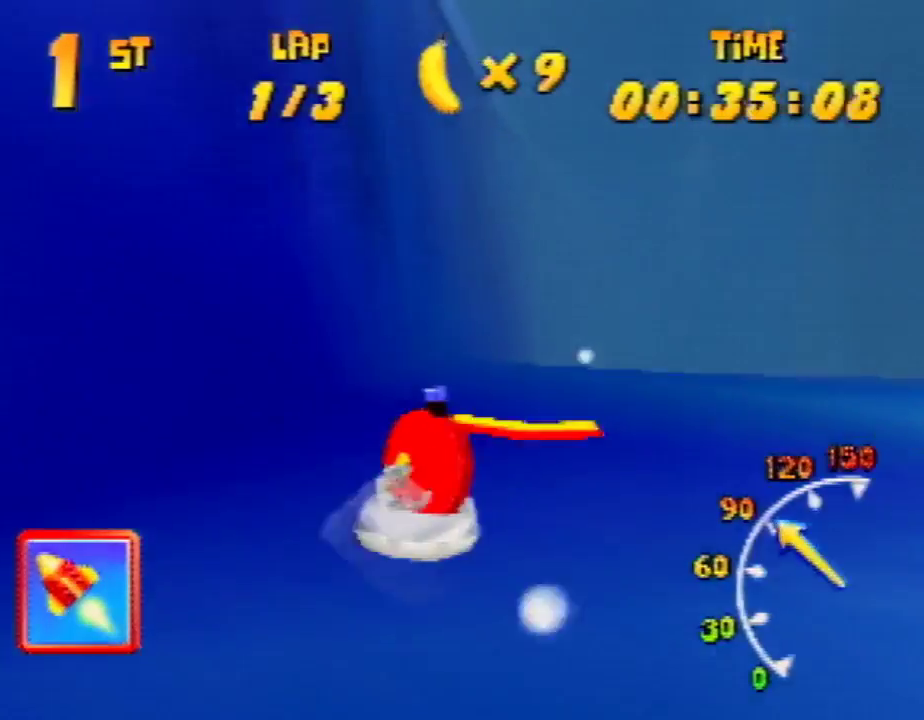
{"buttons": ["R1"], "left_stick": "up-left", "events": [[33, "A", "down"], [33, "C_UP", "down"], [33, "R1", "up"], [67, "A", "up"], [67, "C_UP", "up"], [67, "R1", "down"], [67, "left_stick", "up-left"], [133, "left_stick", "up-right"], [400, "left_stick", "up-left"]]}
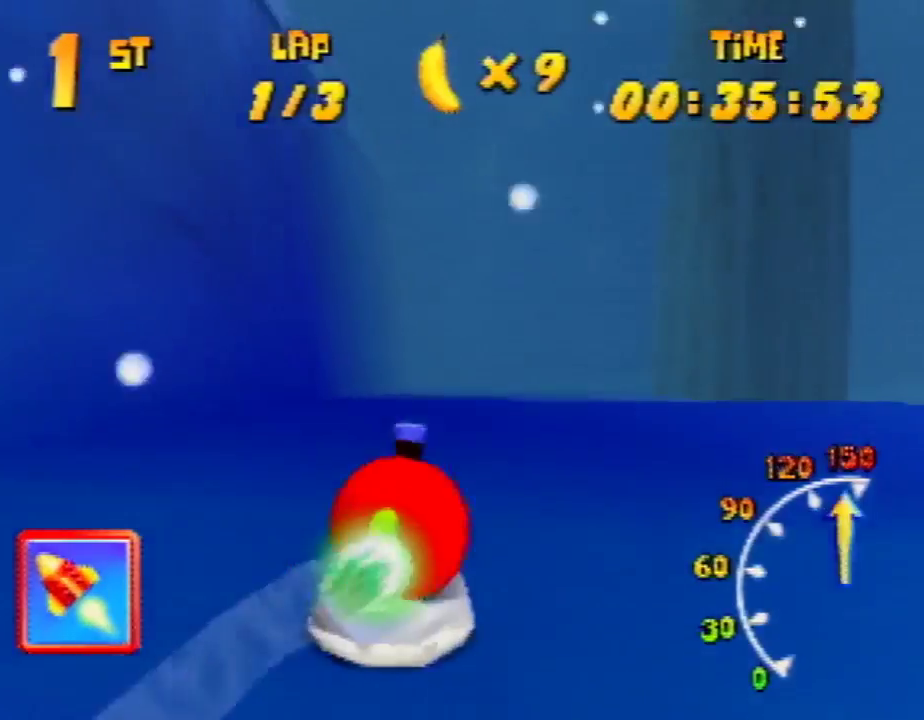
{"buttons": ["R1"], "left_stick": "up-right", "events": [[133, "left_stick", "up-right"], [367, "left_stick", "up-left"], [467, "left_stick", "up-right"]]}
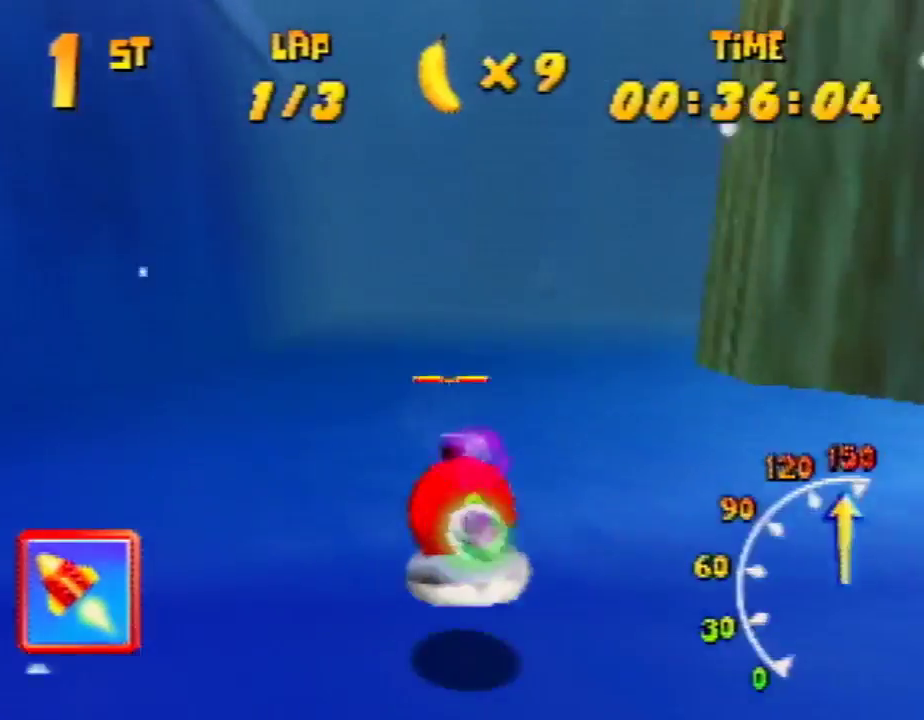
{"buttons": ["R1"], "left_stick": "up-left", "events": [[167, "left_stick", "up-left"], [367, "left_stick", "up-right"], [500, "left_stick", "up-left"]]}
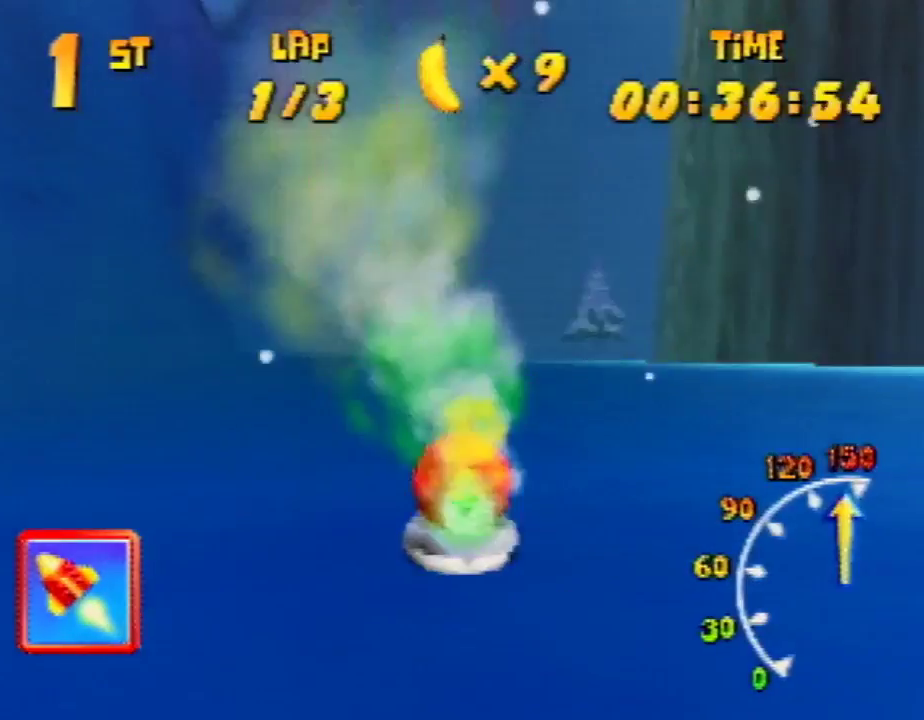
{"buttons": ["A", "R1"], "left_stick": "up-left", "events": [[233, "A", "down"], [233, "left_stick", "up-right"], [500, "left_stick", "up-left"]]}
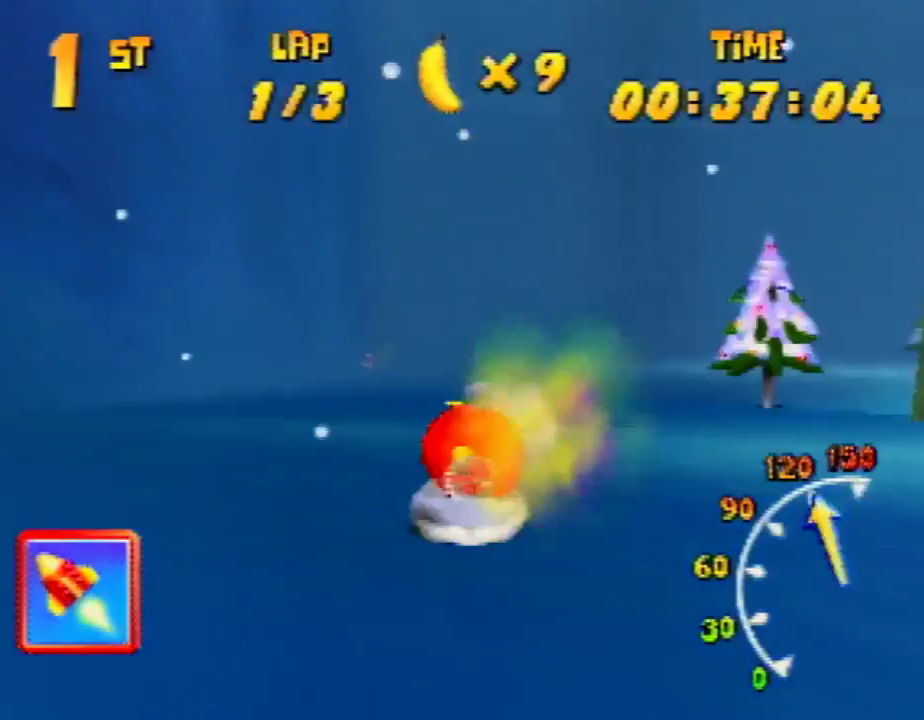
{"buttons": ["A", "R1"], "left_stick": "up-left", "events": [[167, "left_stick", "up-right"], [433, "left_stick", "up-left"]]}
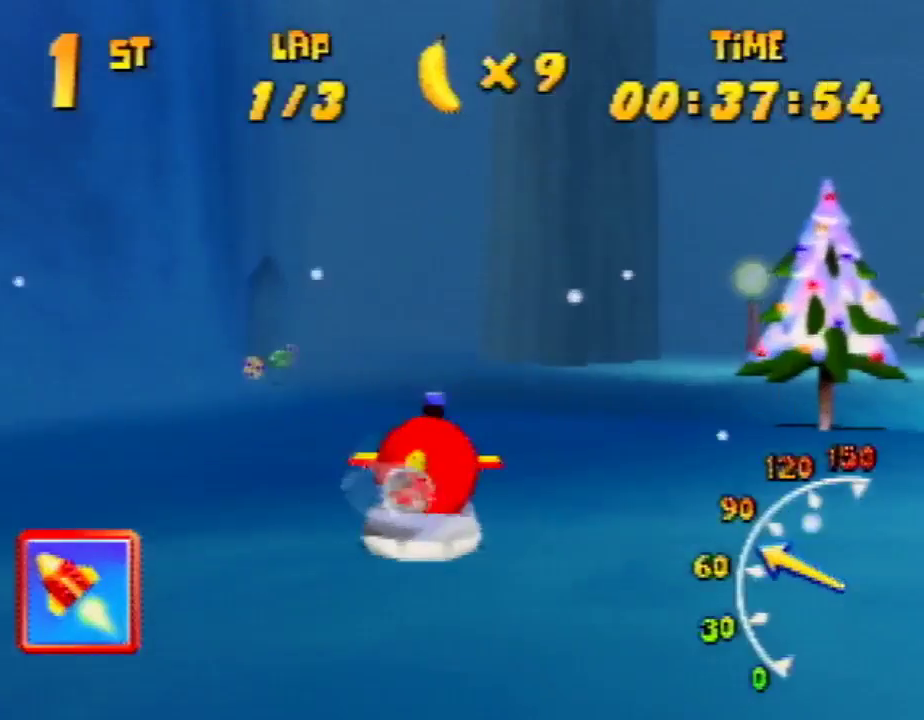
{"buttons": ["A", "R1"], "left_stick": "up-left", "events": [[433, "A", "up"], [500, "A", "down"]]}
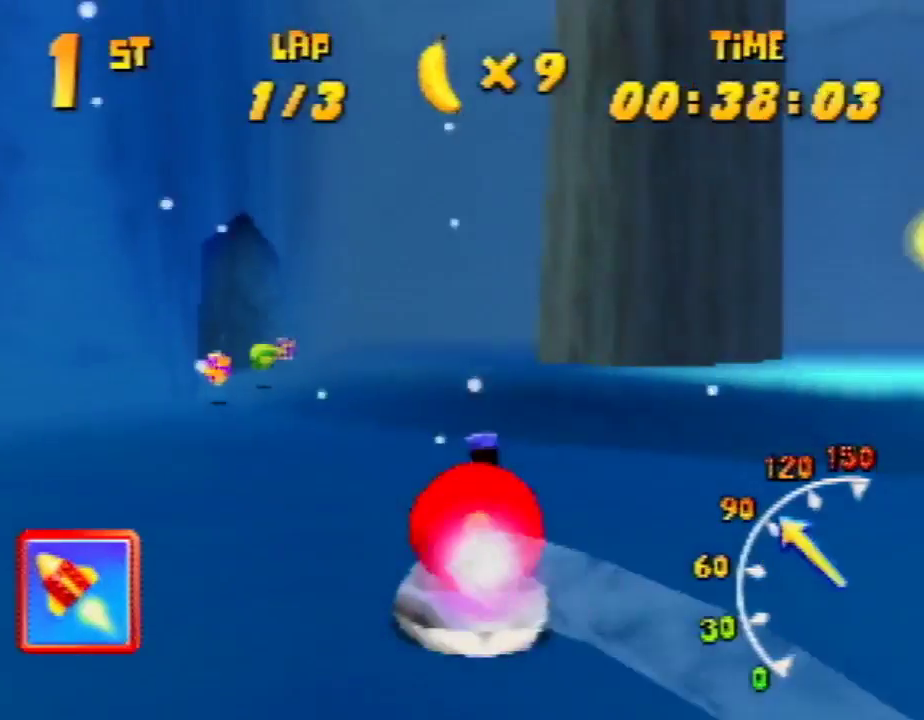
{"buttons": ["R1"], "left_stick": "up", "events": [[167, "A", "up"], [200, "A", "down"], [333, "A", "up"], [367, "A", "down"], [467, "left_stick", "up"], [500, "A", "up"]]}
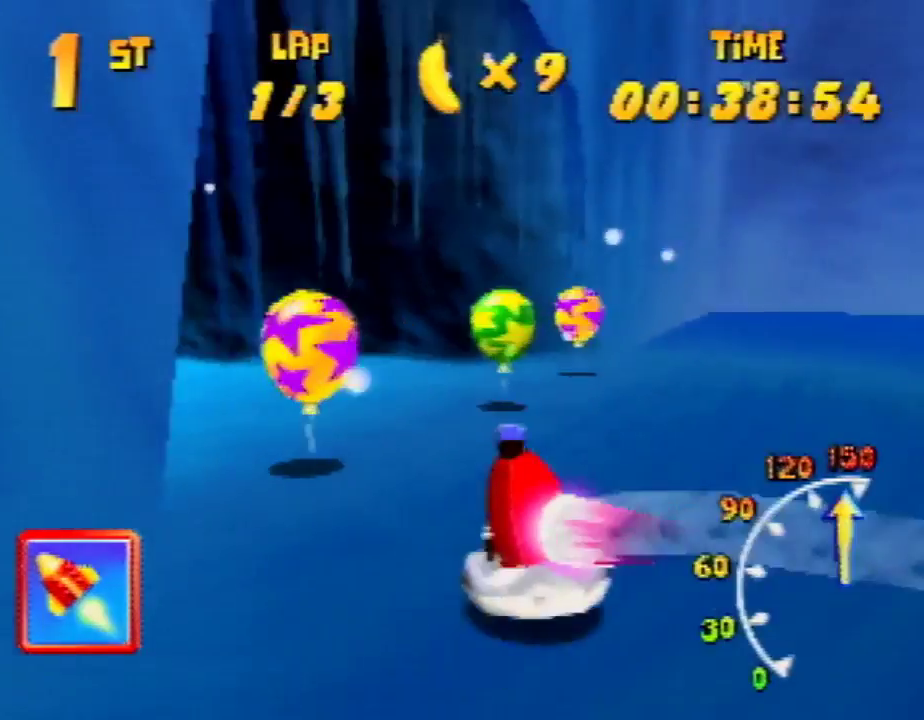
{"buttons": ["A", "B", "R1"], "left_stick": "down-left", "events": [[67, "A", "down"], [67, "left_stick", "up-left"], [167, "A", "up"], [200, "A", "down"], [267, "left_stick", "left"], [333, "A", "up"], [367, "A", "down"], [433, "left_stick", "down-left"], [467, "B", "down"]]}
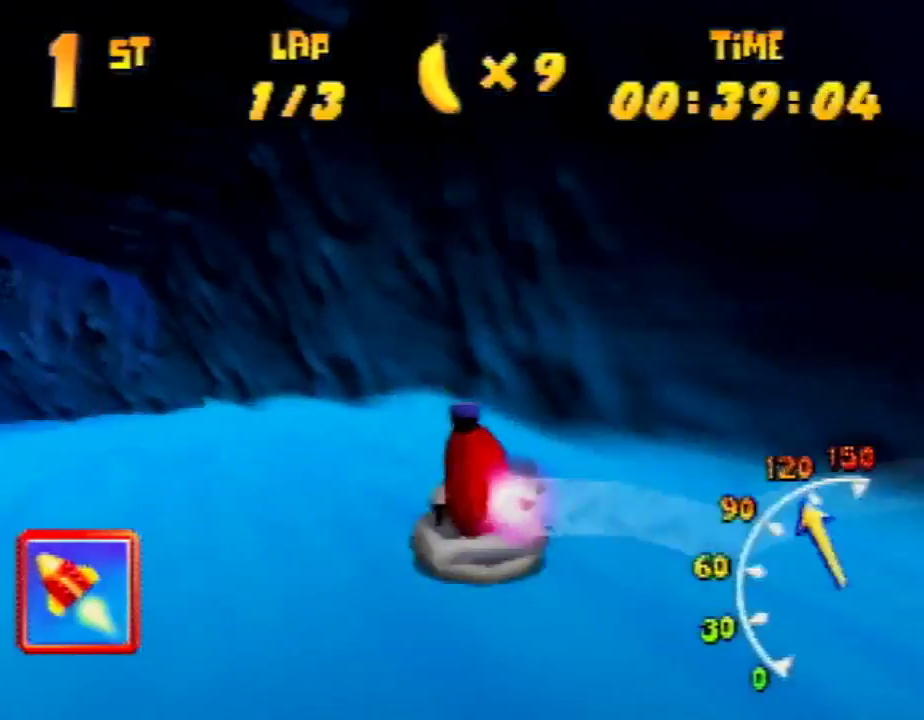
{"buttons": ["A", "R1"], "left_stick": "left", "events": [[333, "B", "up"], [333, "left_stick", "left"]]}
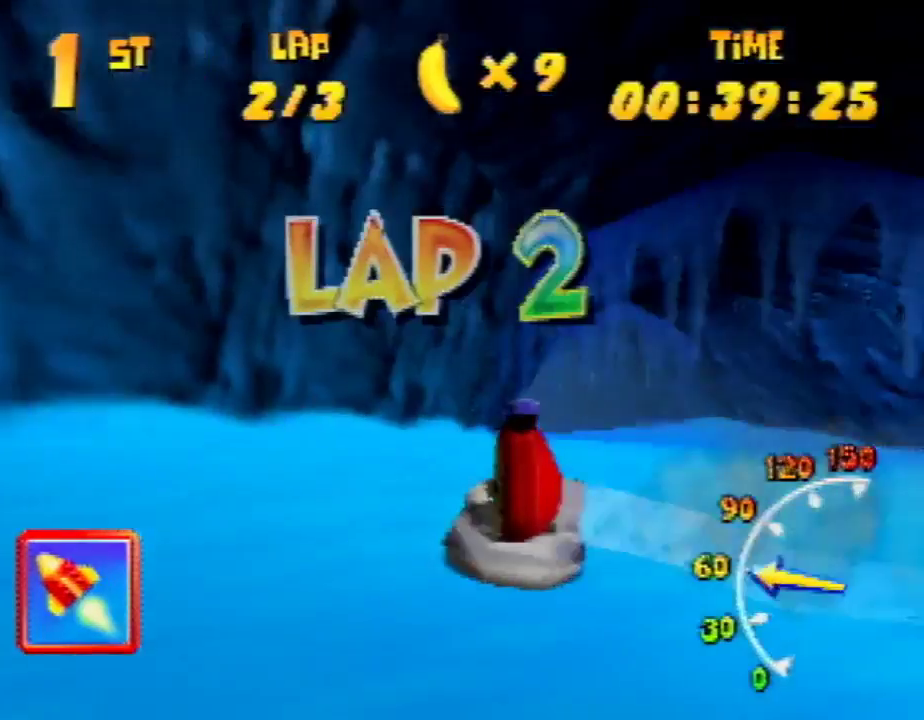
{"buttons": ["A", "R1"], "left_stick": "up-left", "events": [[100, "B", "down"], [267, "B", "up"], [500, "left_stick", "up-left"]]}
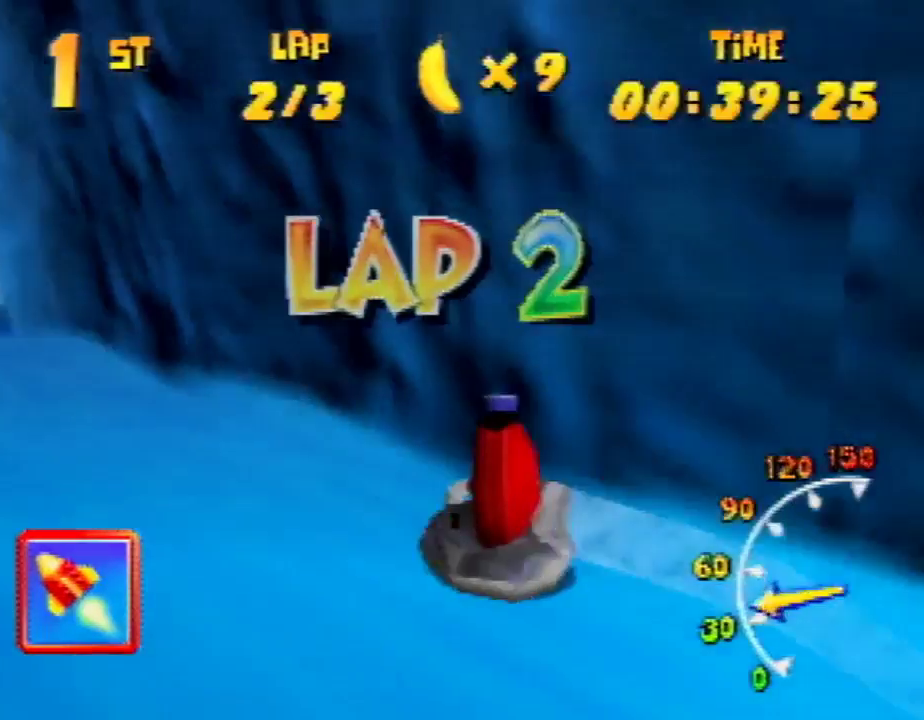
{"buttons": ["A", "R1"], "left_stick": "up-right", "events": [[167, "left_stick", "up-right"], [433, "left_stick", "up-left"], [500, "left_stick", "up-right"]]}
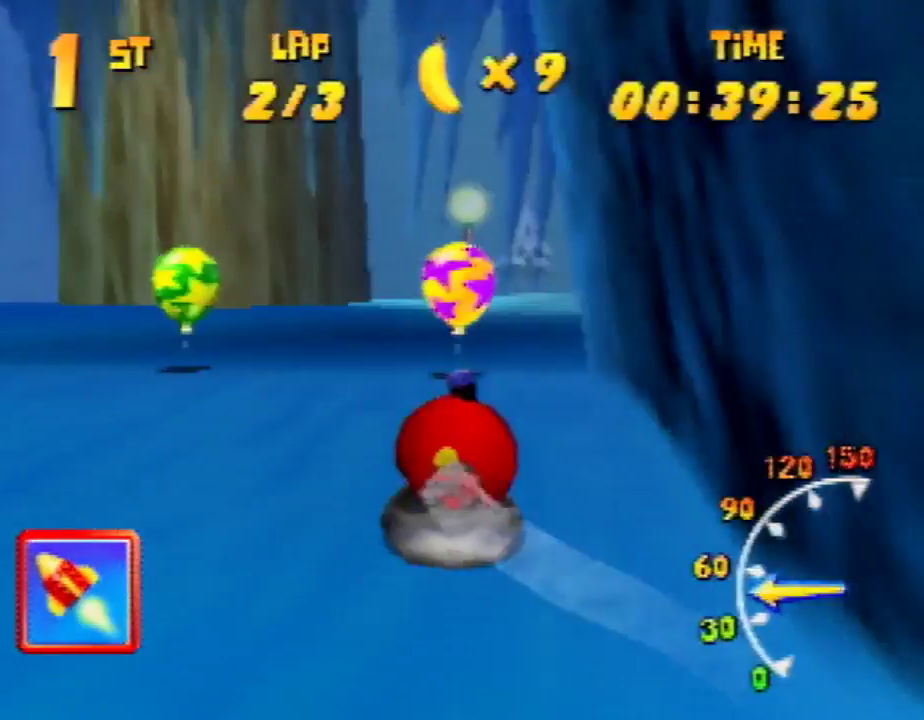
{"buttons": ["A", "B", "R1"], "left_stick": "up-right", "events": [[233, "B", "down"]]}
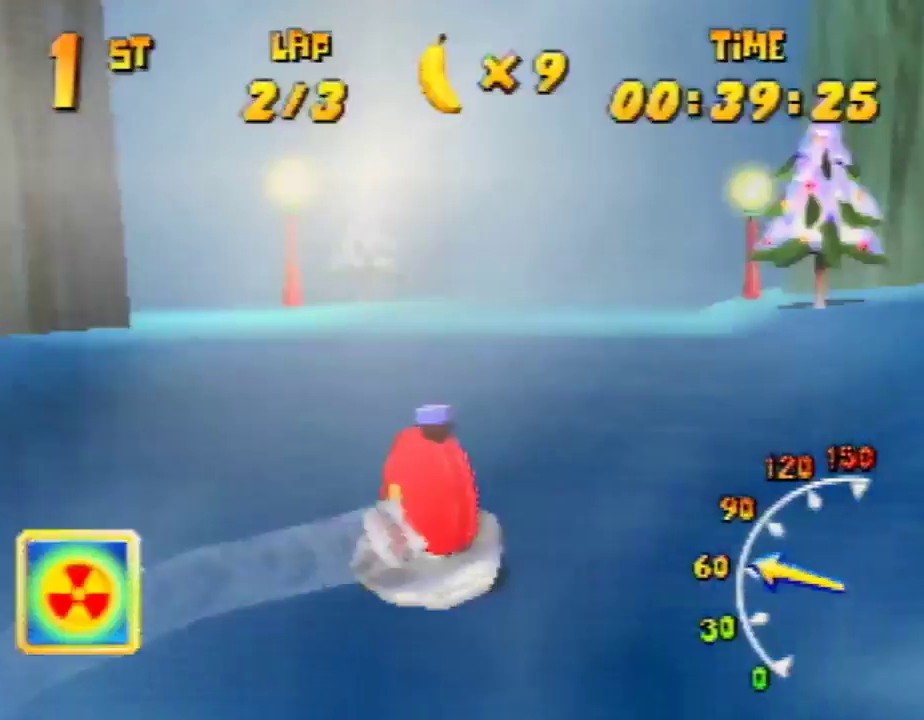
{"buttons": ["A", "R1"], "left_stick": "up-left", "events": [[133, "B", "up"], [467, "left_stick", "up-left"]]}
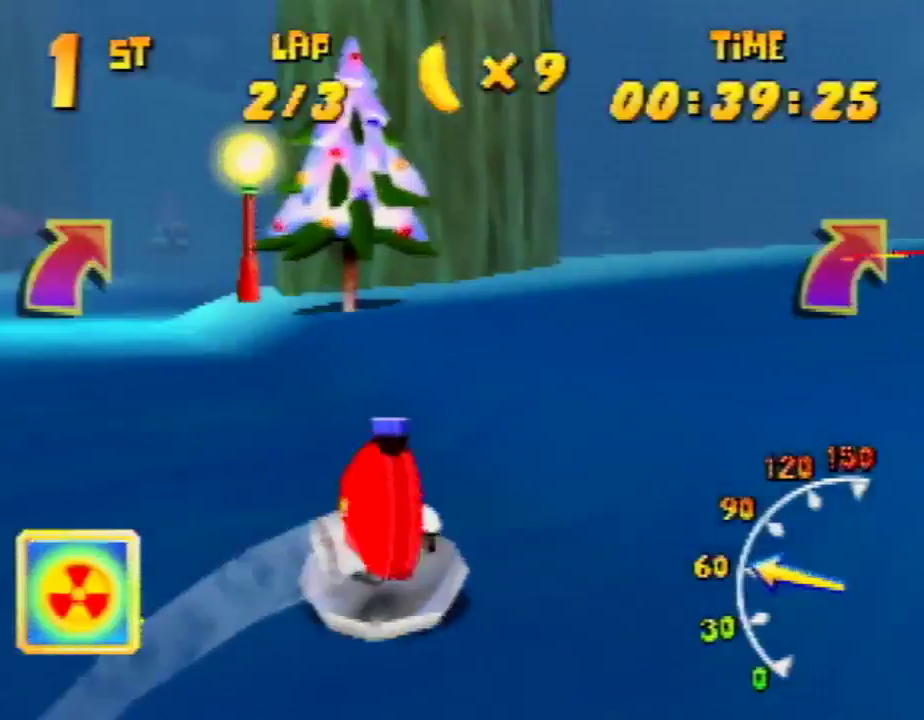
{"buttons": ["A", "R1"], "left_stick": "up-right", "events": [[100, "left_stick", "up-right"], [233, "left_stick", "up"], [500, "left_stick", "up-right"]]}
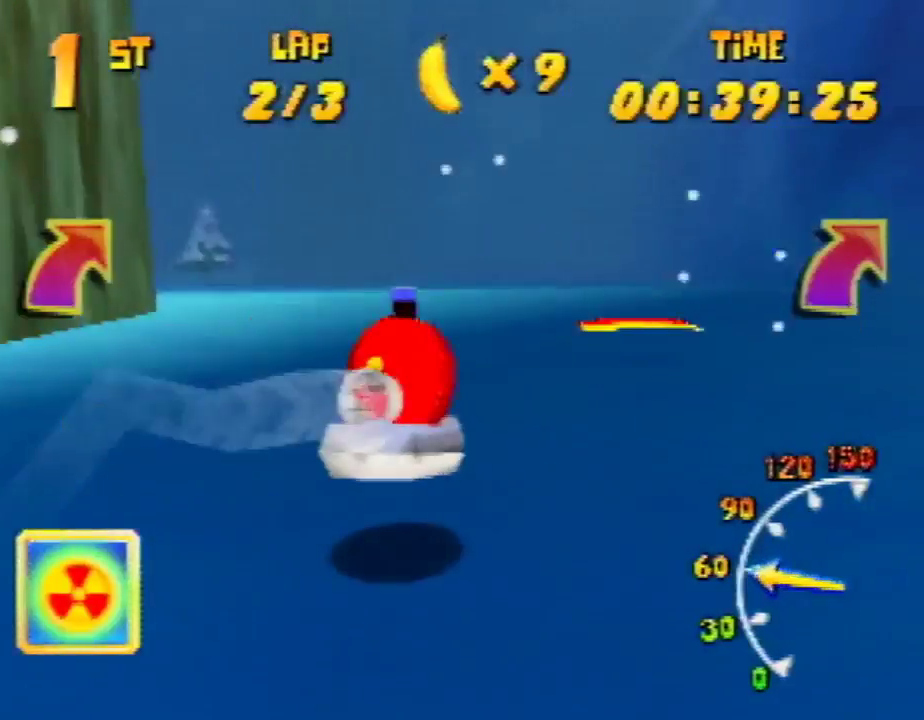
{"buttons": ["R1"], "left_stick": "up-left", "events": [[233, "left_stick", "up-left"], [433, "A", "up"]]}
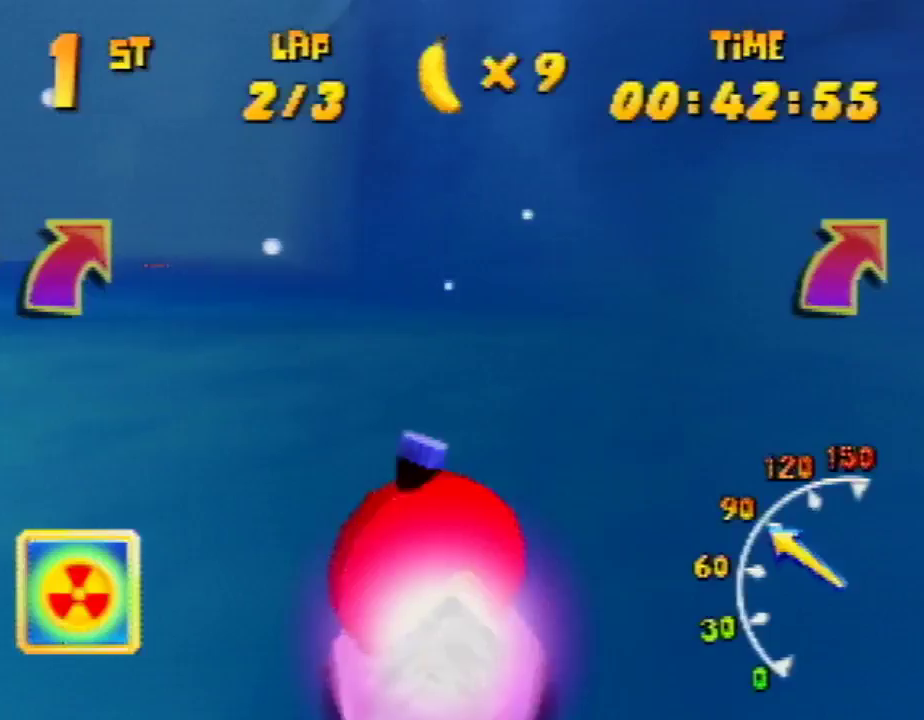
{"buttons": ["R1"], "left_stick": "up-right", "events": [[200, "left_stick", "up-right"], [367, "left_stick", "up-left"], [467, "left_stick", "up-right"]]}
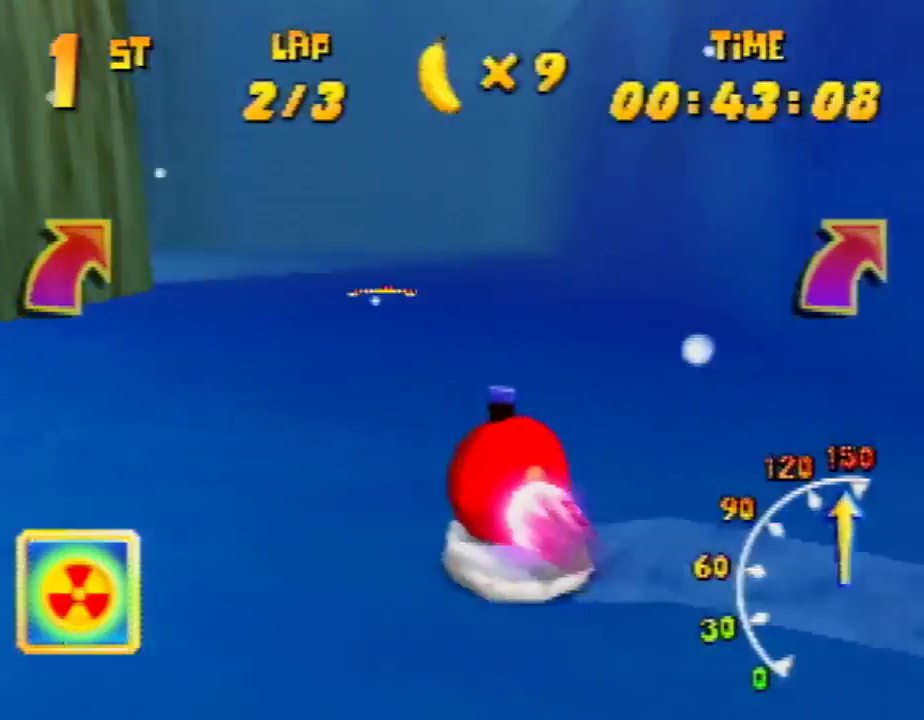
{"buttons": ["R1"], "left_stick": "up-left", "events": [[67, "B", "down"], [200, "B", "up"], [200, "left_stick", "up-left"], [333, "left_stick", "up-right"], [500, "left_stick", "up-left"]]}
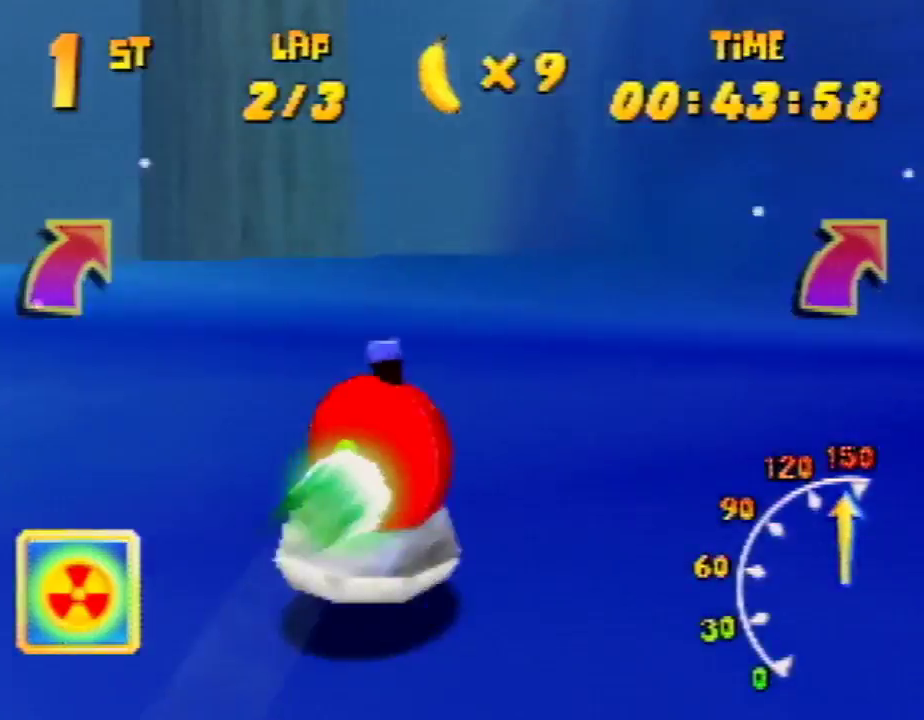
{"buttons": ["R1"], "left_stick": "up-right", "events": [[367, "left_stick", "up-right"]]}
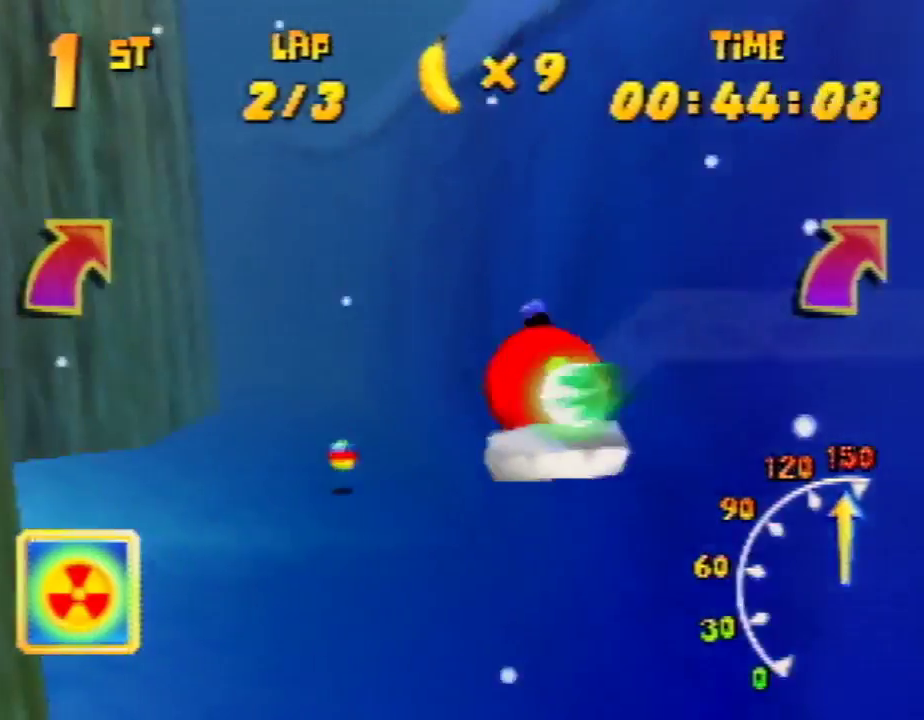
{"buttons": ["R1"], "left_stick": "up-right", "events": [[100, "left_stick", "up-left"], [400, "left_stick", "up-right"]]}
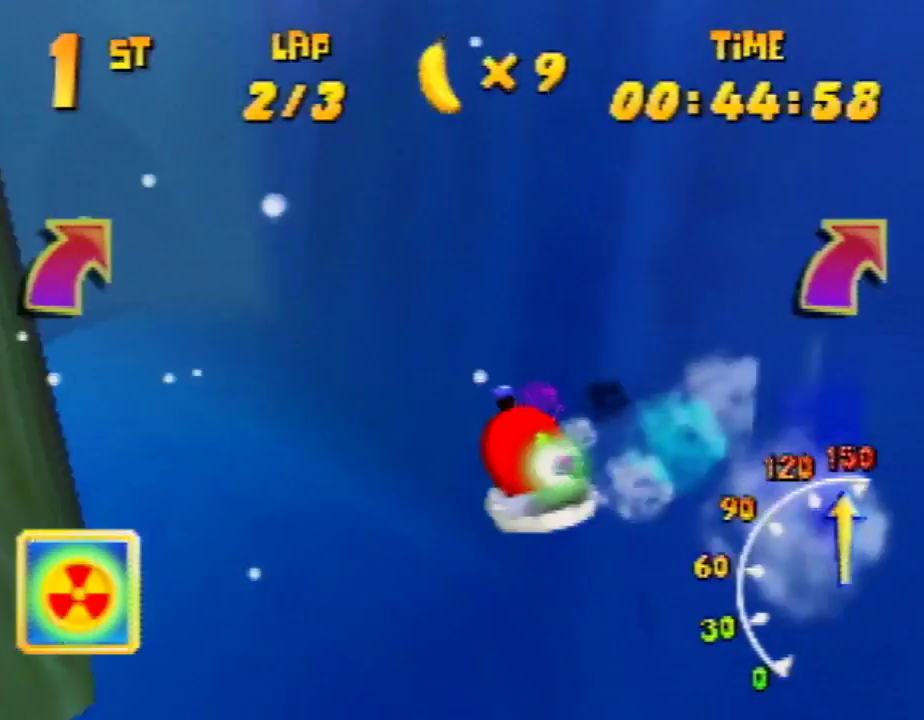
{"buttons": ["A", "R1"], "left_stick": "up-right", "events": [[67, "left_stick", "up-left"], [367, "A", "down"], [367, "left_stick", "up-right"]]}
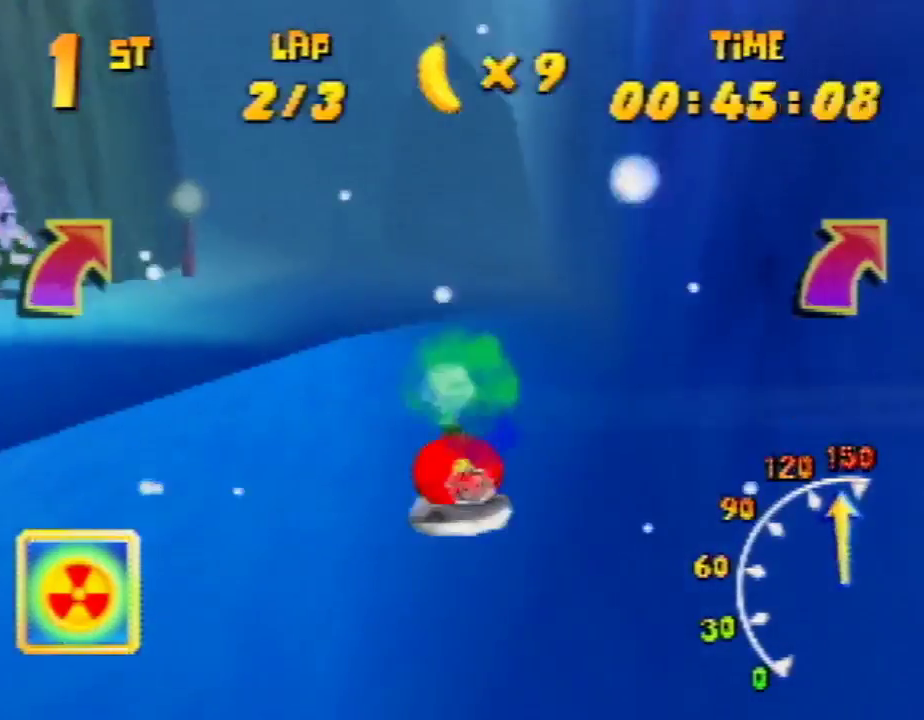
{"buttons": ["A", "R1"], "left_stick": "up-right", "events": [[167, "left_stick", "up-left"], [333, "left_stick", "up-right"]]}